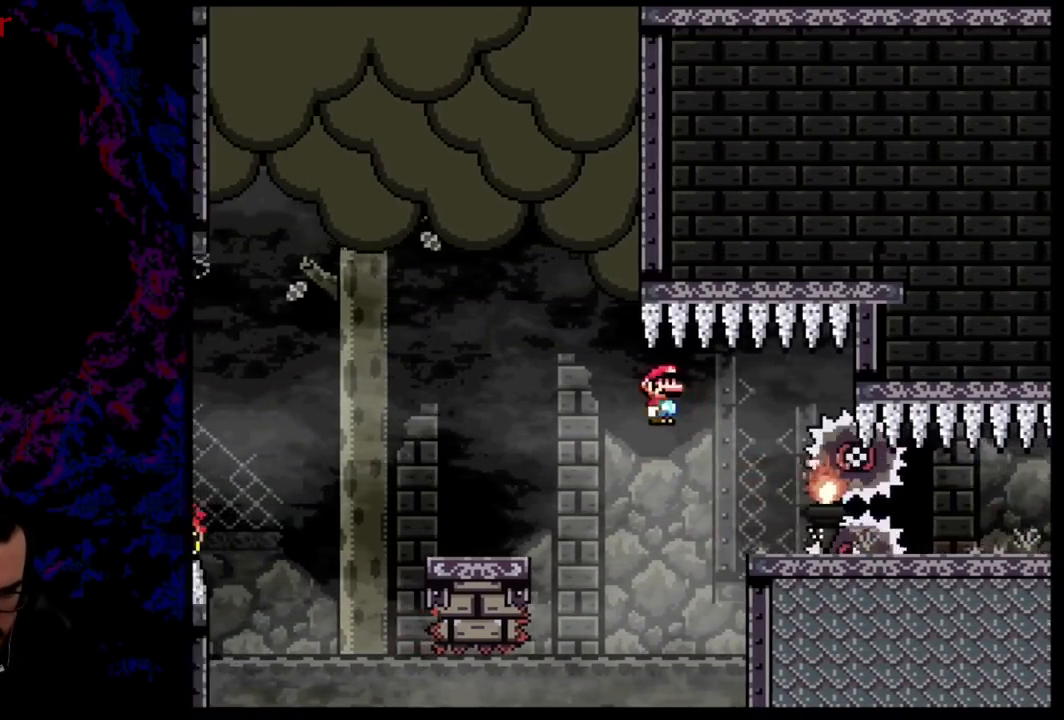
Gameplay with a controller (Nintendo layout); each line is a JSON object with the inputs held at the frame after it. "events" lists button and stick changes between this image and that frame as [ms after this image, input, new state], when the widget could be followed in between. Not read: L3 R3.
{"buttons": ["B", "Y", "DPAD_RIGHT"], "events": [[33, "A", "up"], [116, "X", "up"], [166, "Y", "down"], [300, "DPAD_LEFT", "up"], [333, "DPAD_RIGHT", "down"], [383, "B", "down"]]}
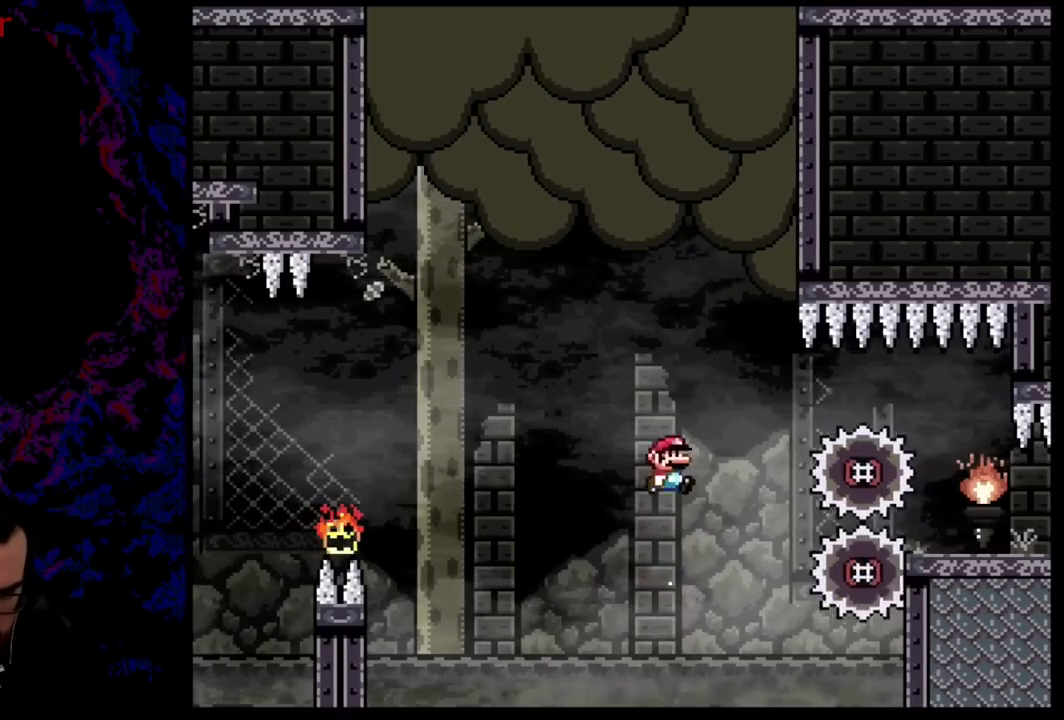
{"buttons": ["B", "Y", "DPAD_RIGHT"], "events": [[150, "B", "up"], [217, "B", "down"]]}
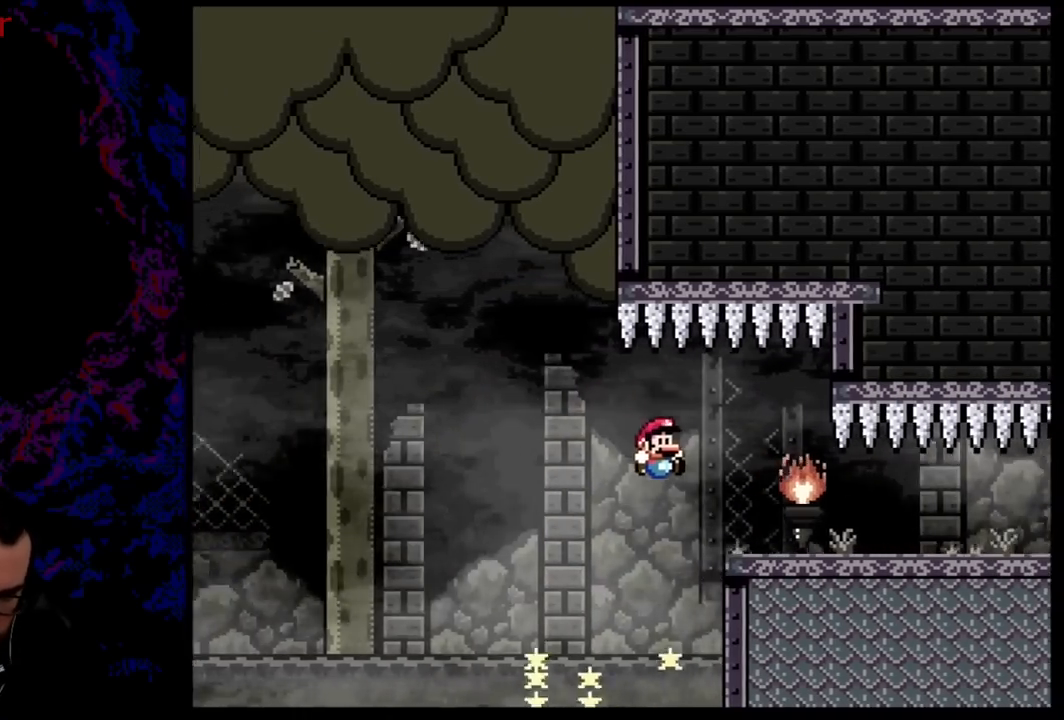
{"buttons": ["B", "Y", "DPAD_RIGHT"], "events": []}
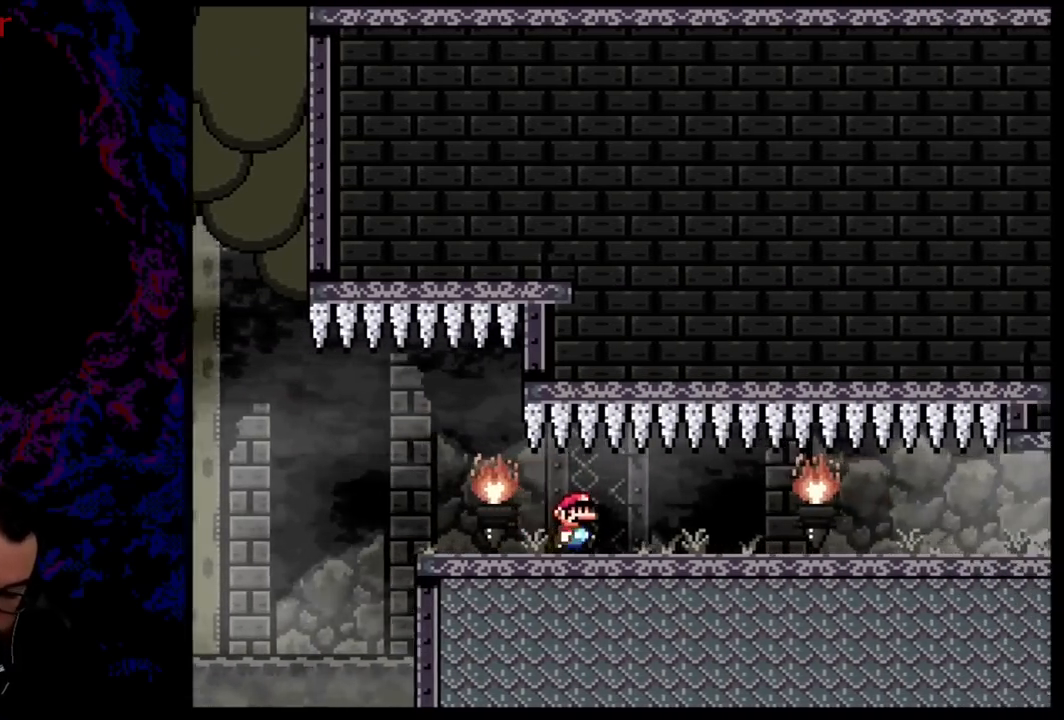
{"buttons": ["B", "Y", "DPAD_RIGHT"], "events": []}
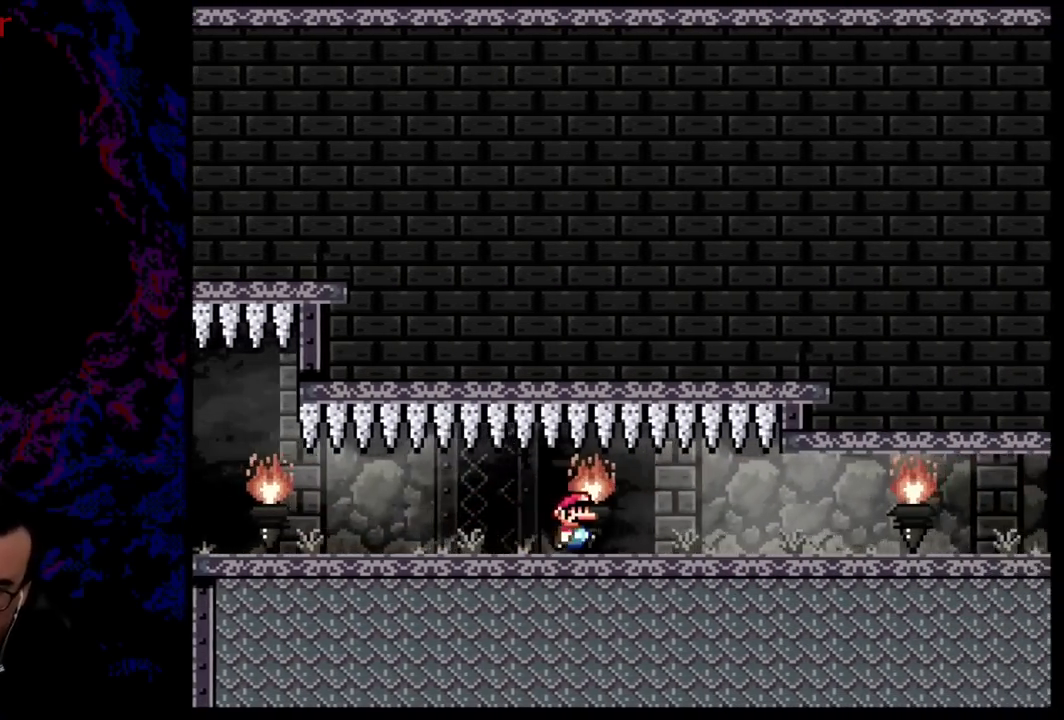
{"buttons": ["B", "Y", "DPAD_RIGHT"], "events": []}
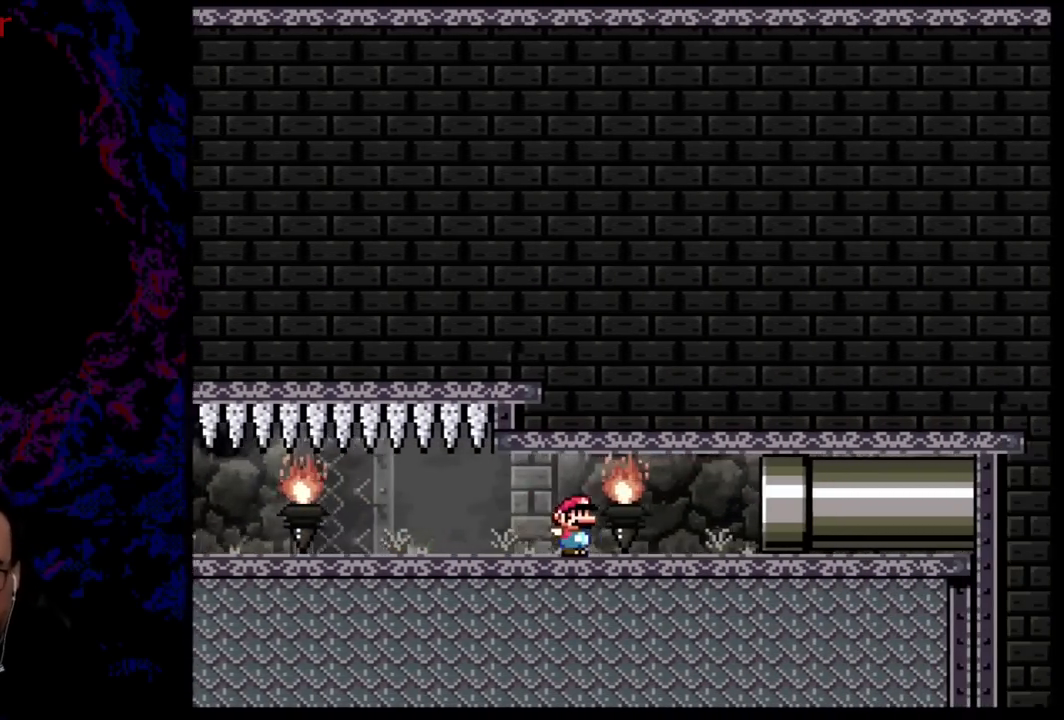
{"buttons": ["B", "Y", "DPAD_RIGHT"], "events": []}
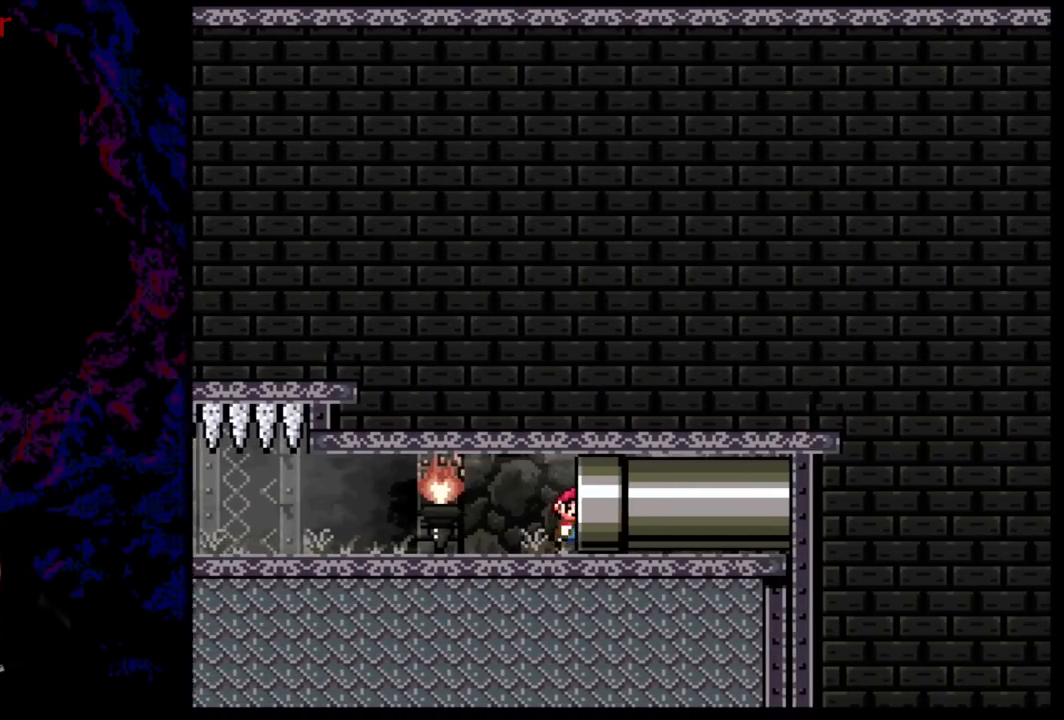
{"buttons": [], "events": [[16, "DPAD_RIGHT", "up"], [66, "B", "up"], [133, "Y", "up"]]}
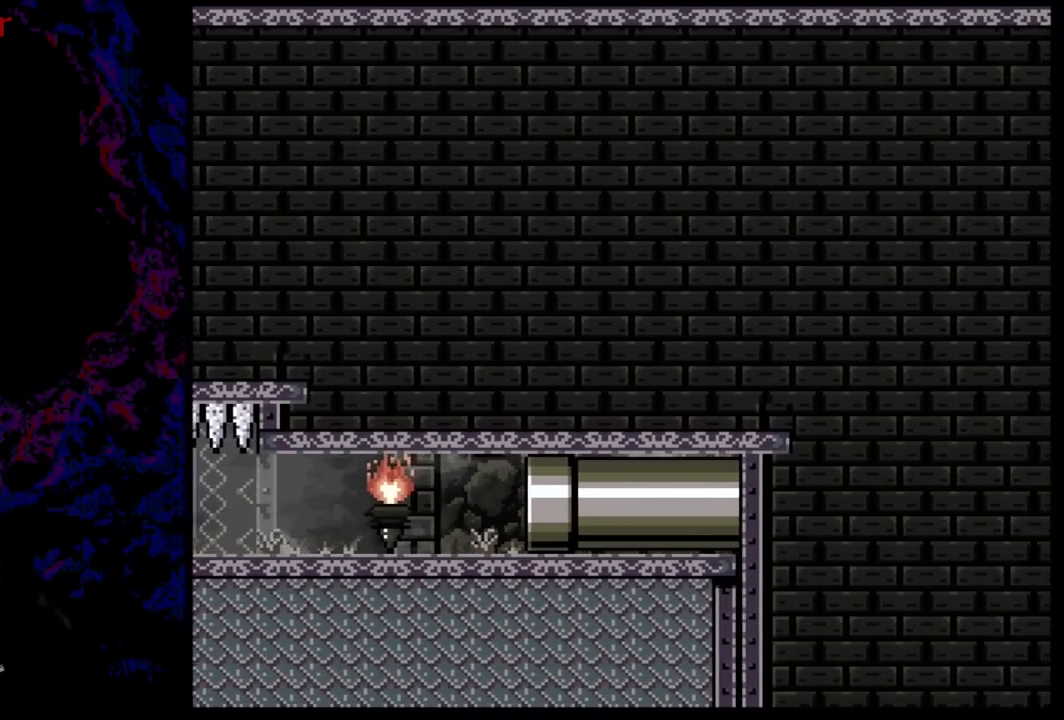
{"buttons": [], "events": []}
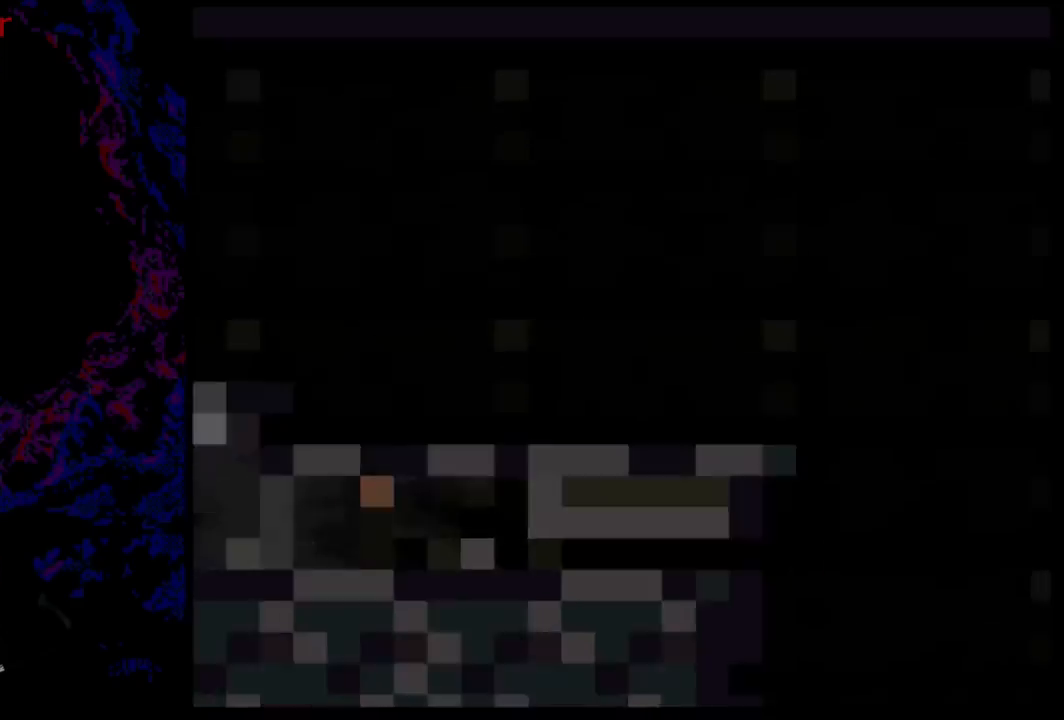
{"buttons": [], "events": []}
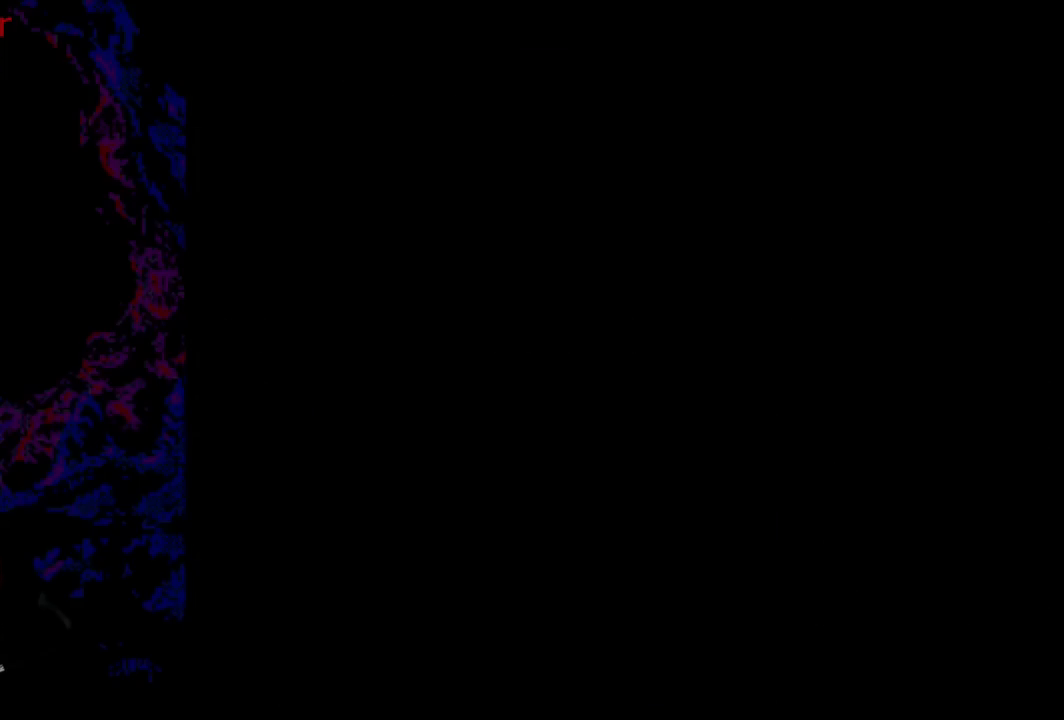
{"buttons": [], "events": []}
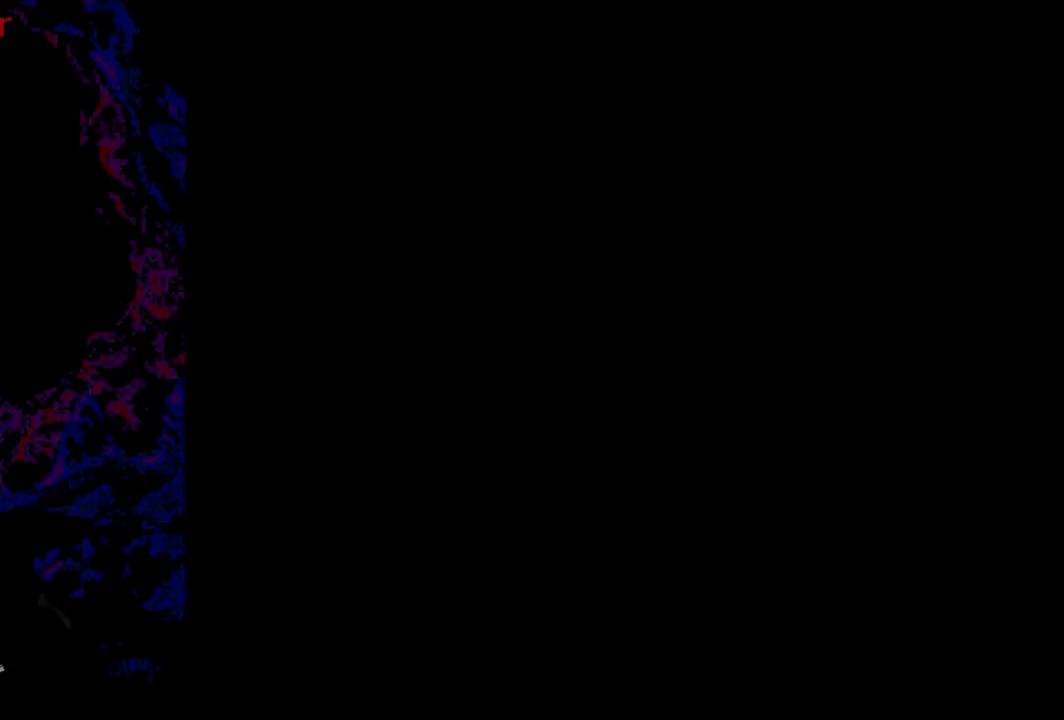
{"buttons": [], "events": []}
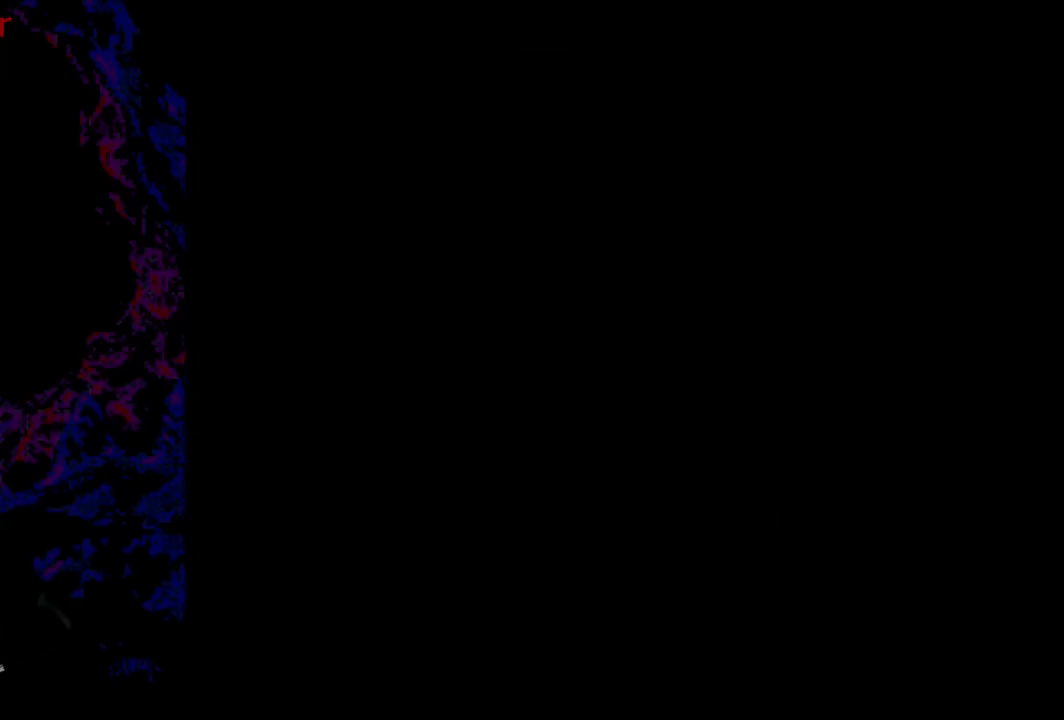
{"buttons": [], "events": []}
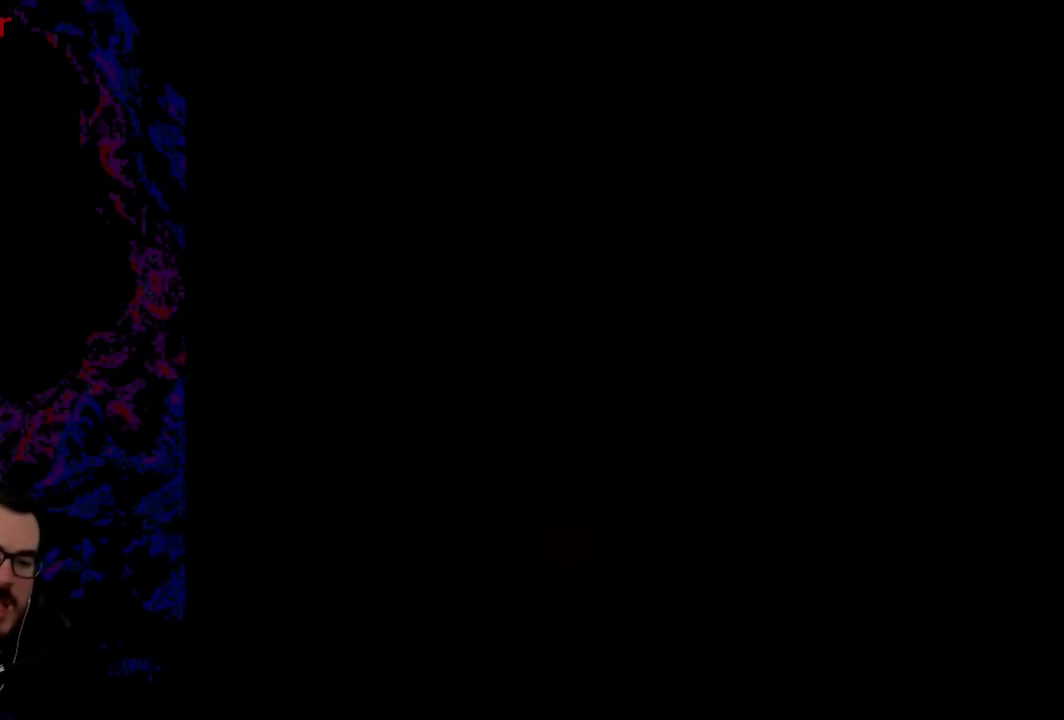
{"buttons": [], "events": []}
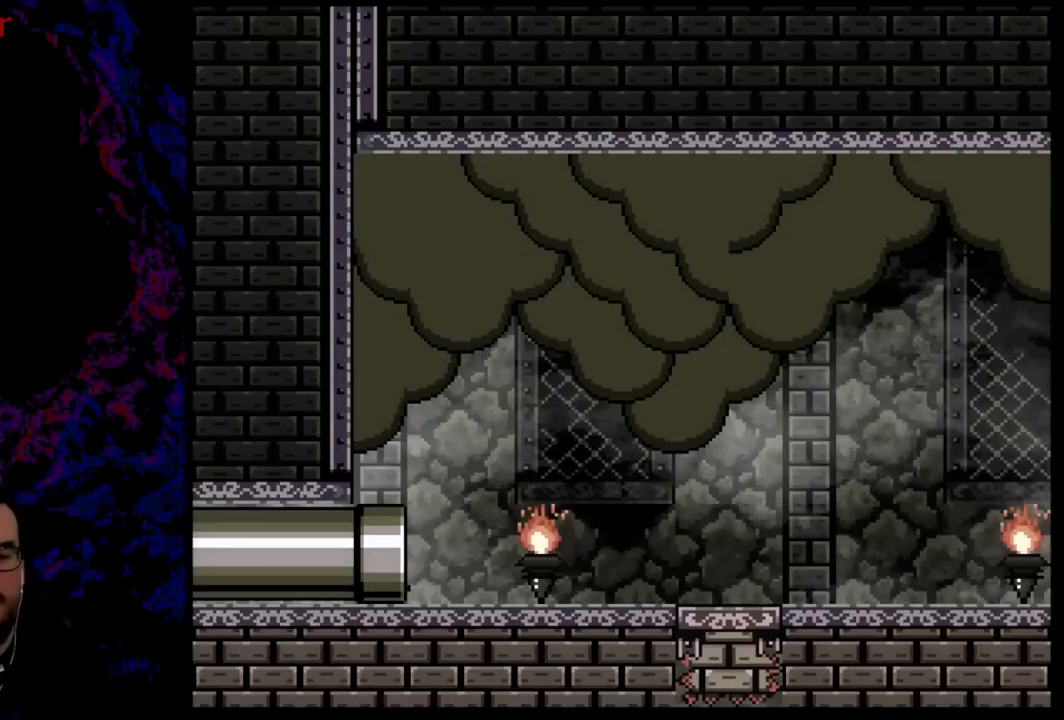
{"buttons": ["Y"], "events": [[150, "Y", "down"]]}
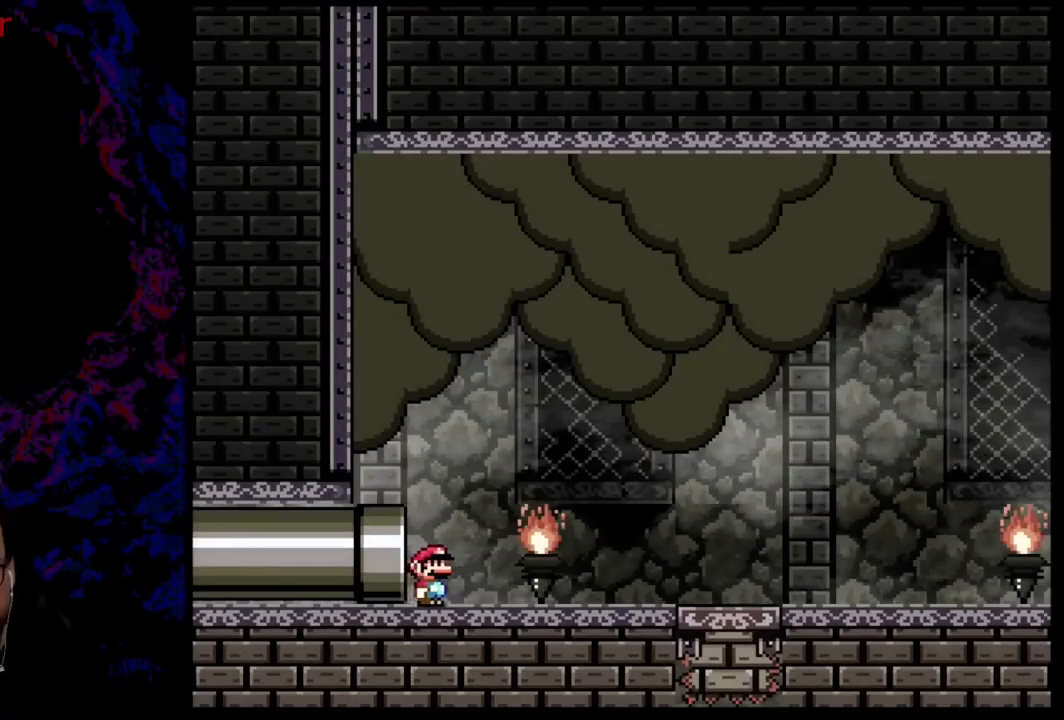
{"buttons": ["Y", "DPAD_RIGHT"], "events": [[66, "DPAD_RIGHT", "down"]]}
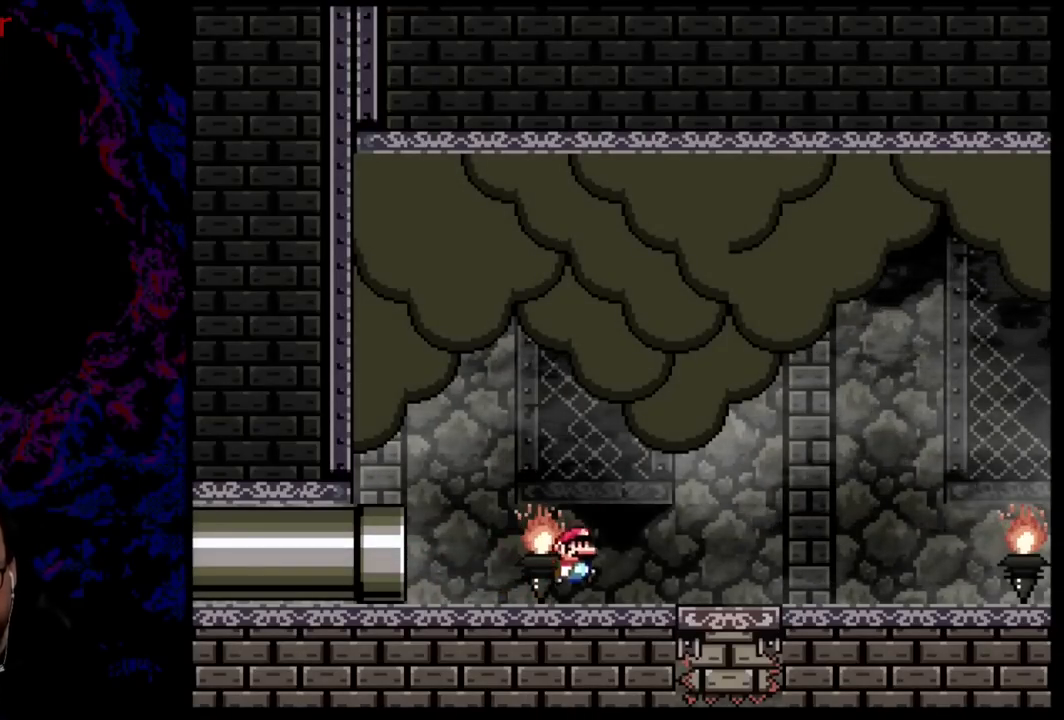
{"buttons": ["B", "Y", "DPAD_RIGHT"], "events": [[17, "B", "down"]]}
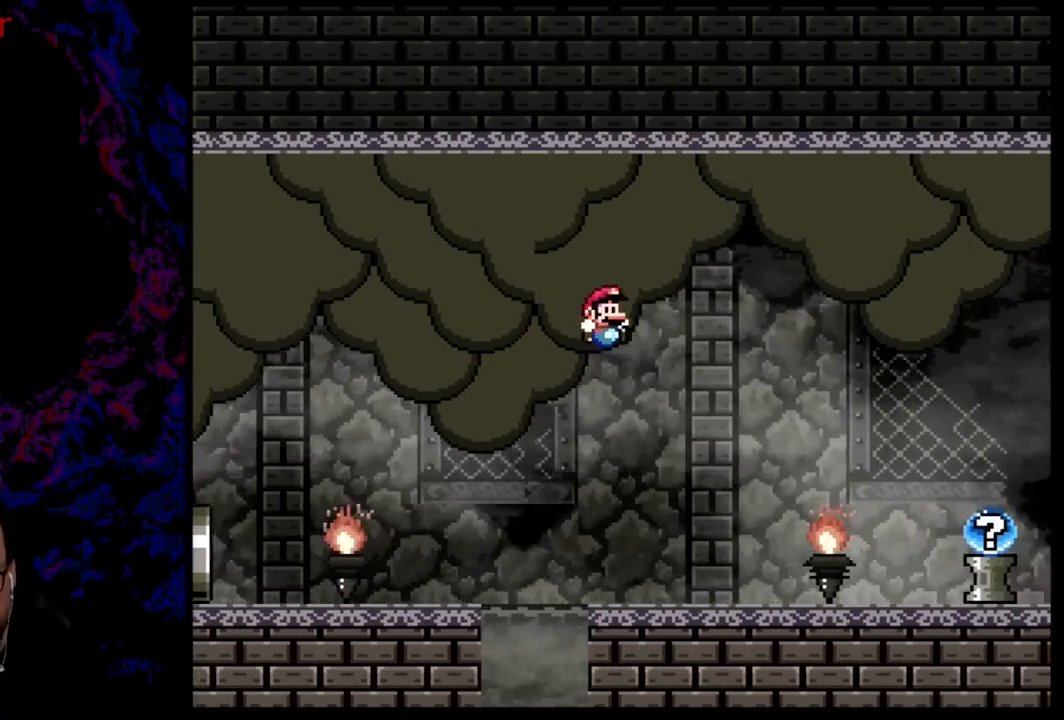
{"buttons": ["Y", "DPAD_LEFT"], "events": [[317, "B", "up"], [500, "DPAD_LEFT", "down"], [500, "DPAD_RIGHT", "up"]]}
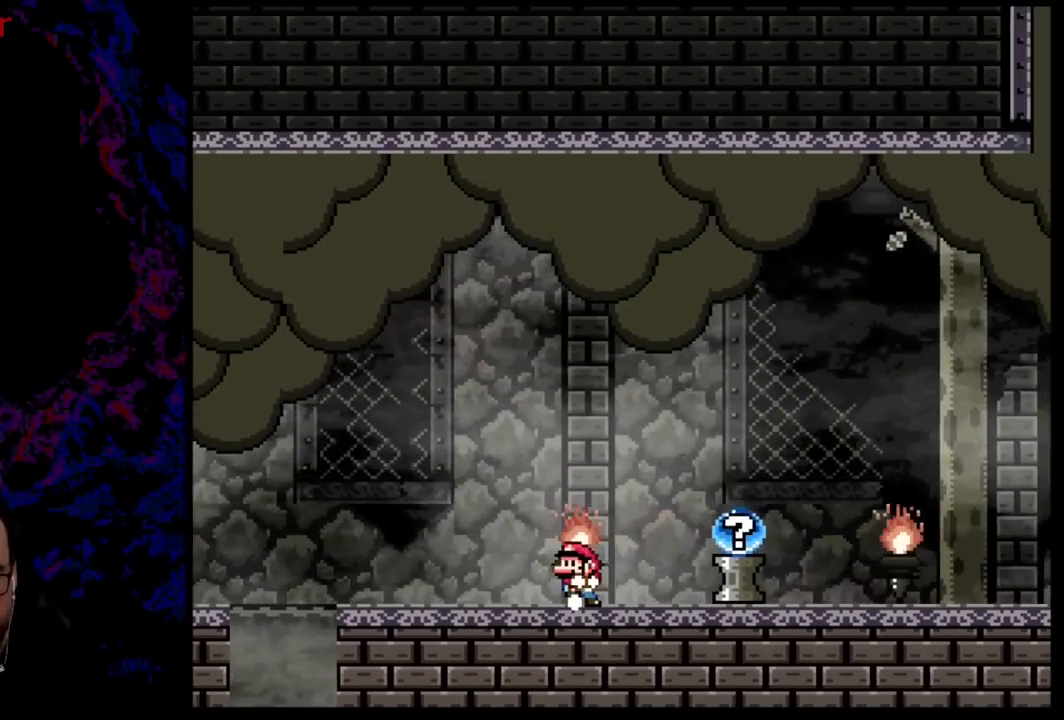
{"buttons": ["Y"], "events": [[150, "DPAD_LEFT", "up"]]}
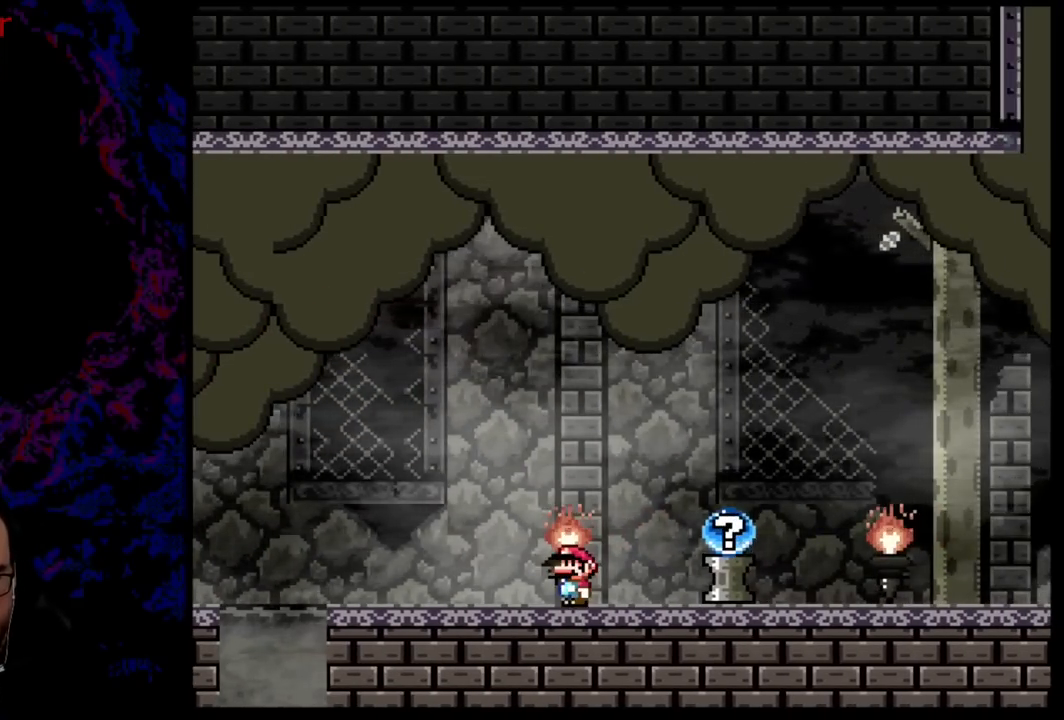
{"buttons": ["B", "Y", "DPAD_RIGHT"], "events": [[166, "DPAD_RIGHT", "down"], [266, "B", "down"]]}
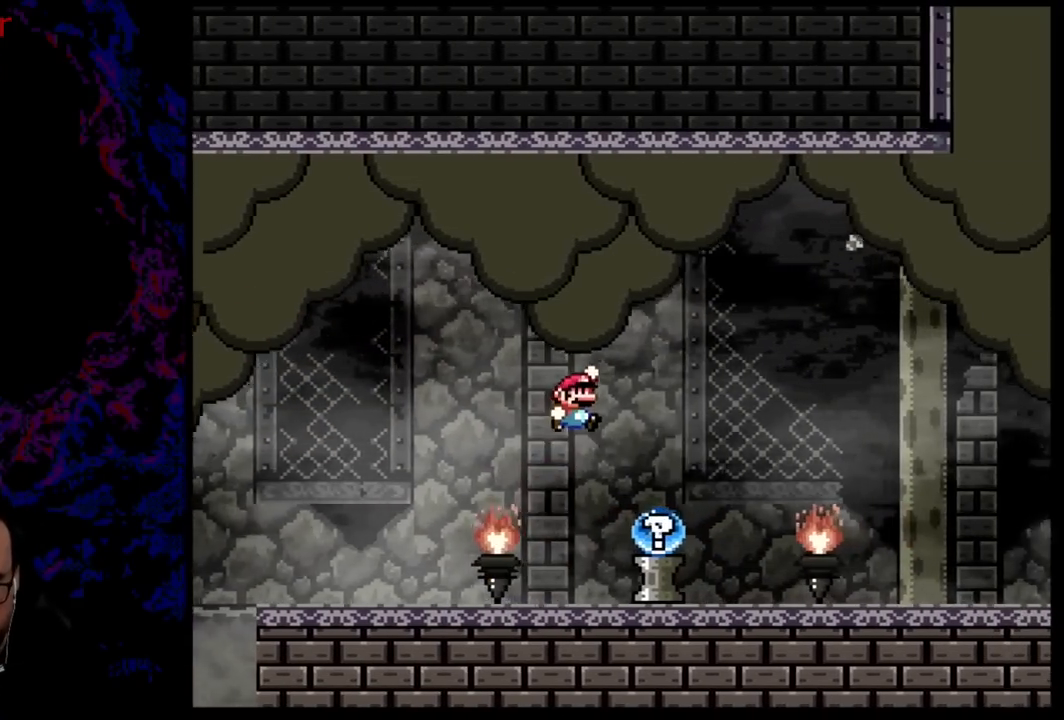
{"buttons": ["B", "Y", "DPAD_RIGHT"], "events": []}
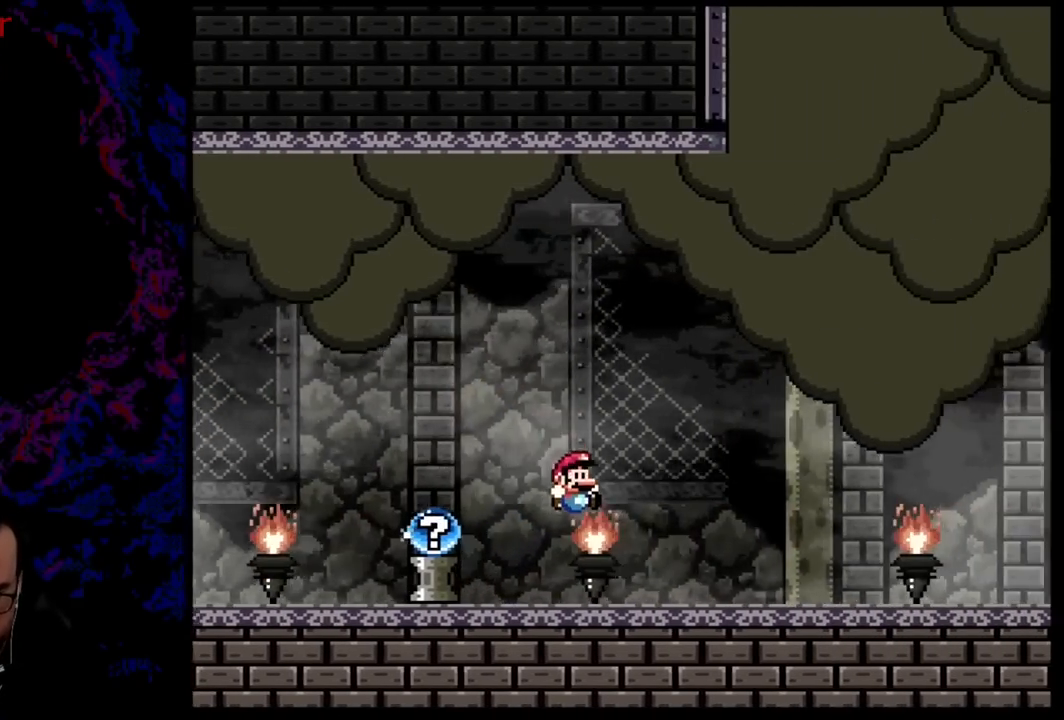
{"buttons": ["B", "Y"], "events": [[133, "DPAD_DOWN", "down"], [150, "DPAD_LEFT", "down"], [150, "DPAD_RIGHT", "up"], [166, "DPAD_DOWN", "up"], [300, "DPAD_LEFT", "up"]]}
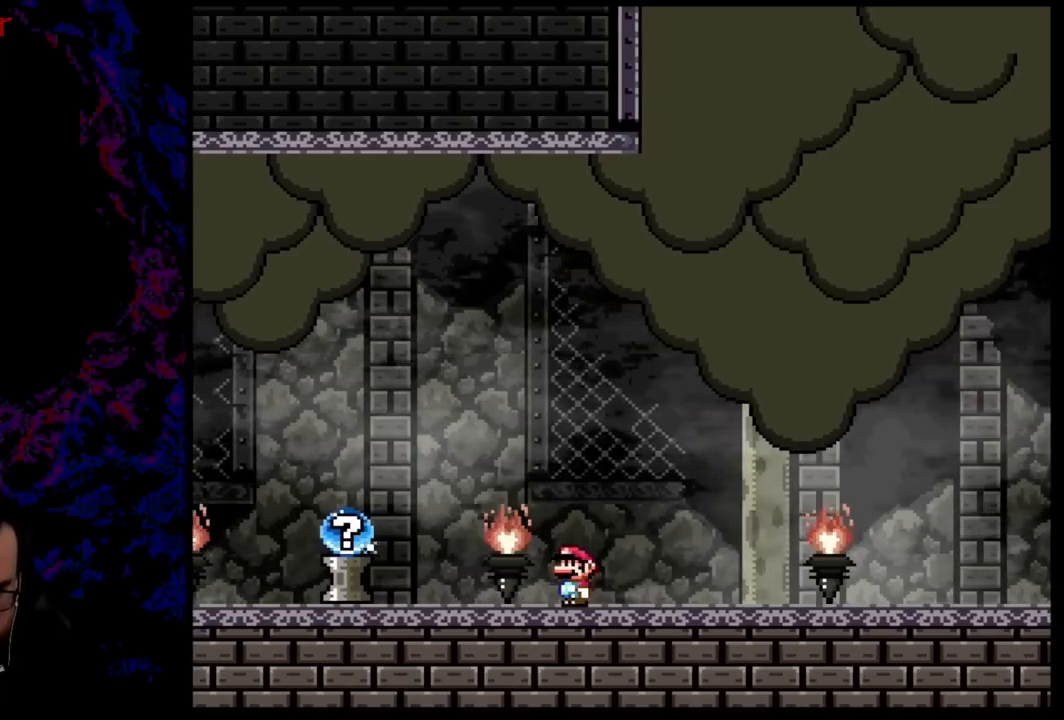
{"buttons": ["B", "Y", "DPAD_RIGHT"], "events": [[50, "DPAD_RIGHT", "down"]]}
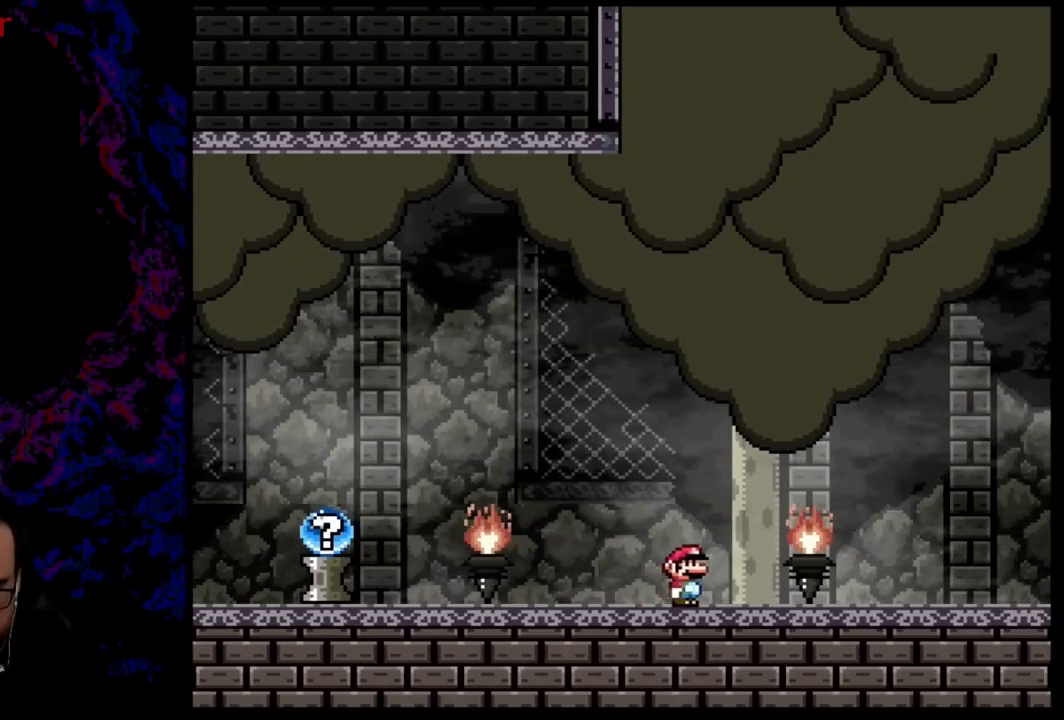
{"buttons": ["B", "Y", "DPAD_LEFT"], "events": [[83, "DPAD_DOWN", "down"], [100, "DPAD_LEFT", "down"], [100, "DPAD_RIGHT", "up"], [133, "DPAD_DOWN", "up"]]}
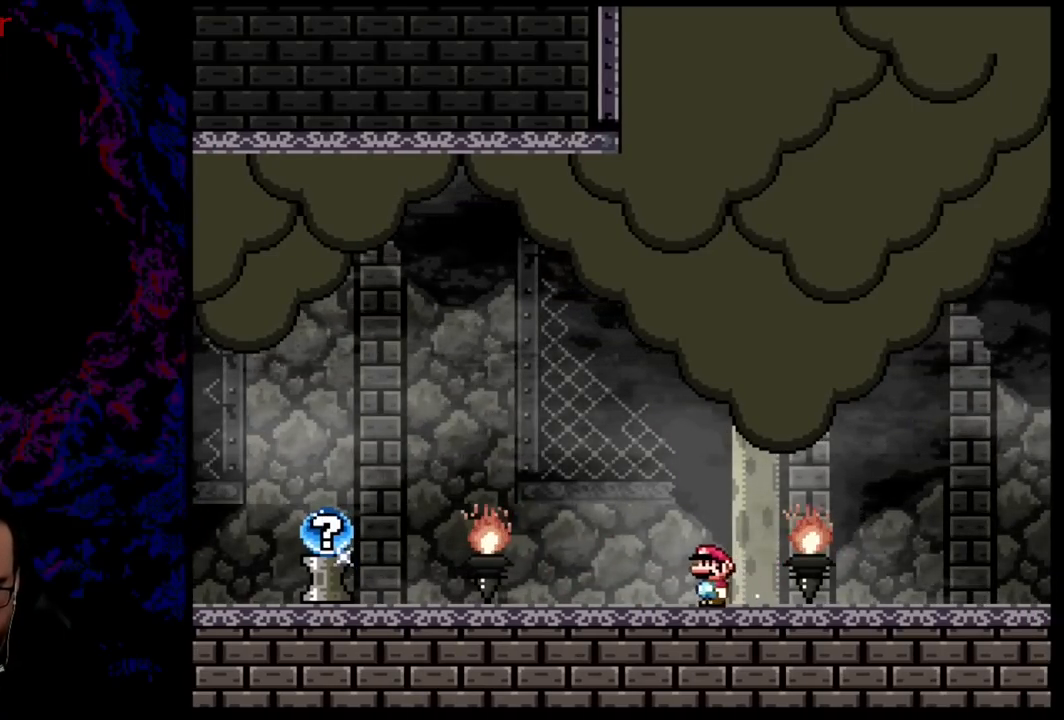
{"buttons": ["Y", "DPAD_LEFT"], "events": [[484, "B", "up"]]}
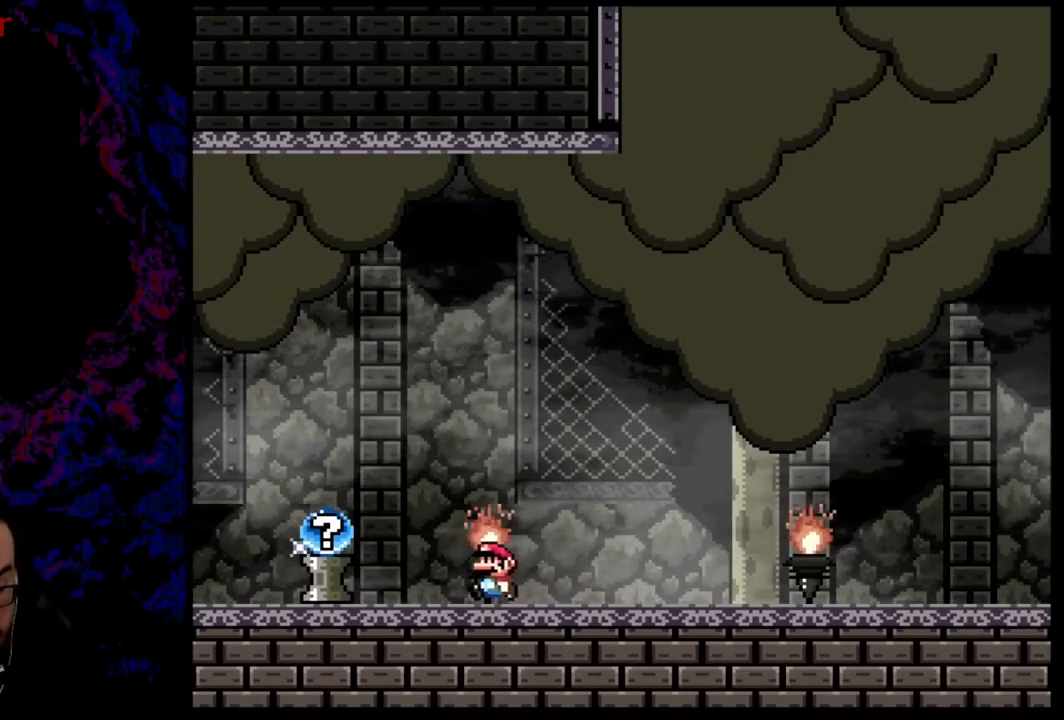
{"buttons": ["Y"], "events": [[250, "B", "down"], [400, "DPAD_LEFT", "up"], [433, "B", "up"]]}
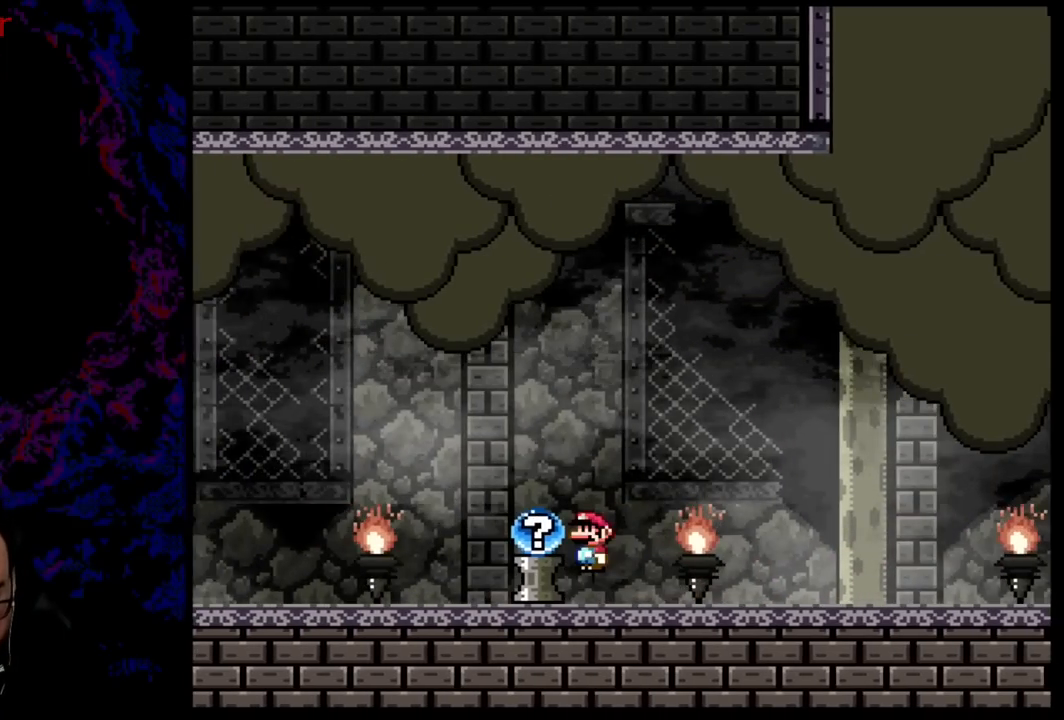
{"buttons": [], "events": [[100, "Y", "up"]]}